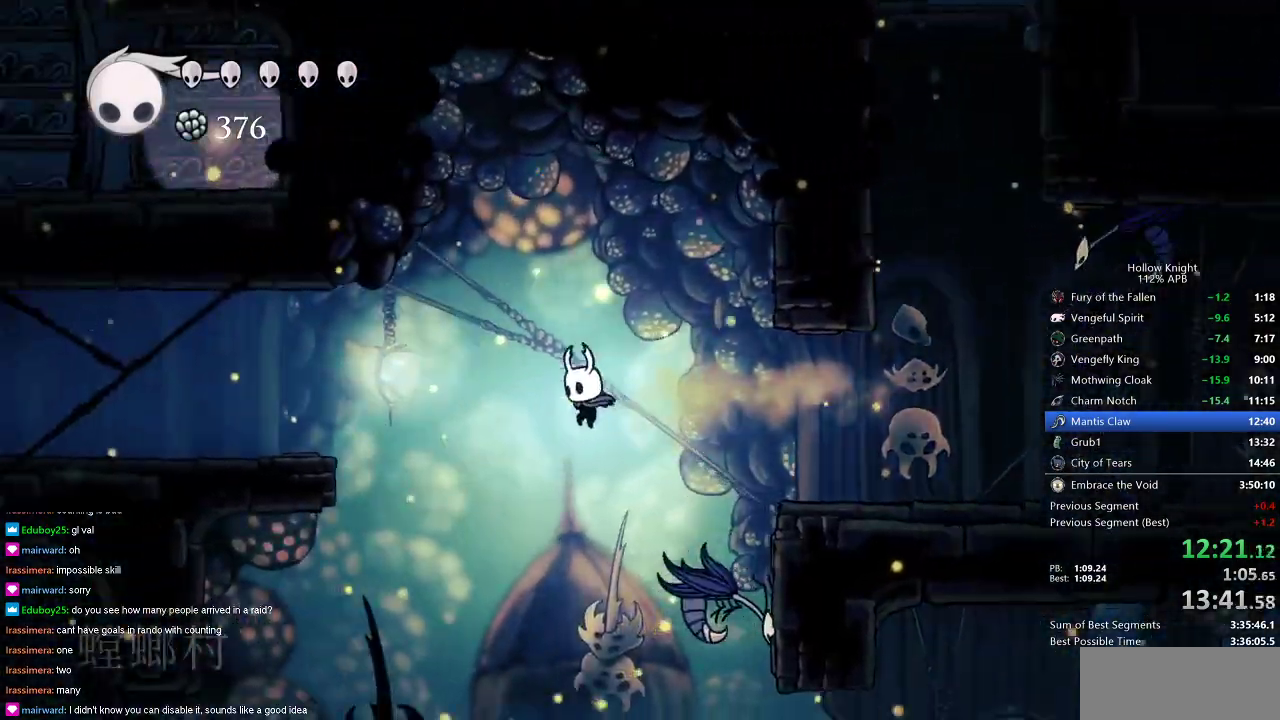
Gameplay with keyboard; each line is a JSON object with the keys held at the frame after it. "events" lists presses ("down") and releases ("up") of "cdash", "dash", "dnail", "down", "heal", "inv", "jump", "left", "nail", "right", "spell" and "up" between this image and that frame as [ms after this image, input, new state], when the widget could be followed in between. No other keys are recorded. Mouse input is not recorded. Key names are as the overlay labels them; some are game actions (e.g. jump) rather than physical keys.
{"keys": ["left"], "events": []}
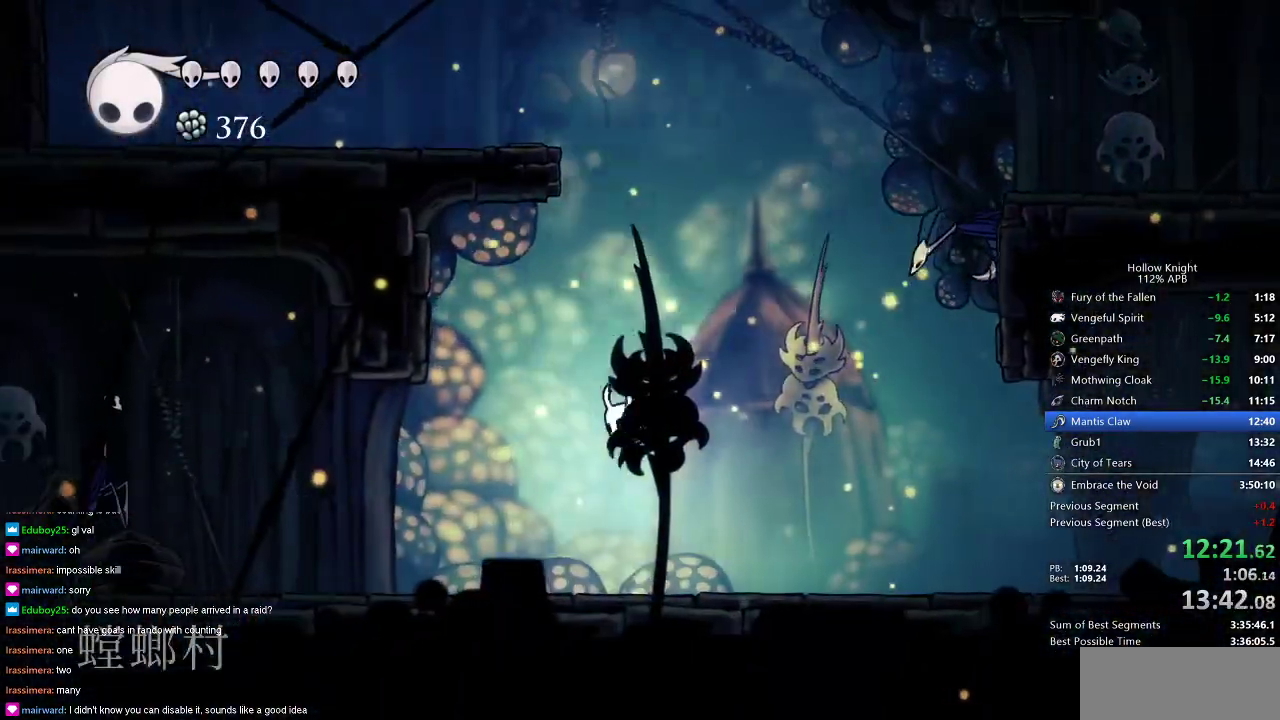
{"keys": ["left"], "events": [[351, "spell", "down"], [451, "spell", "up"]]}
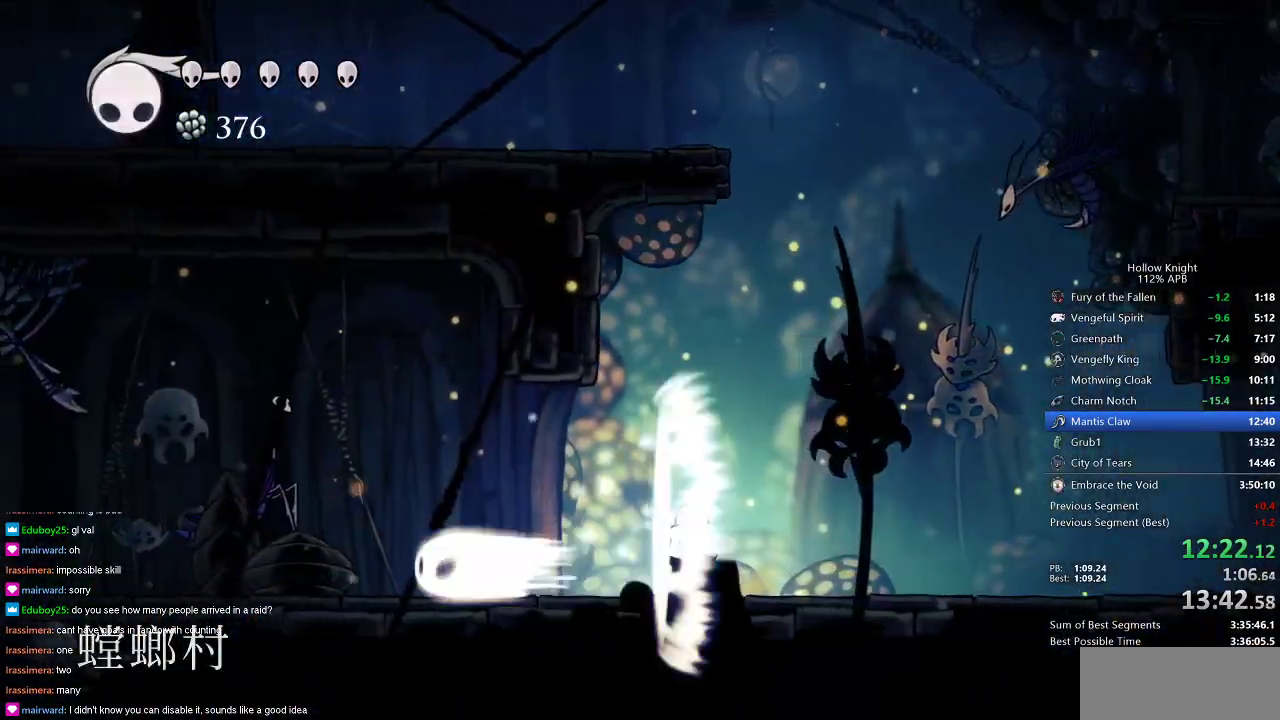
{"keys": ["left"], "events": [[317, "dash", "down"], [417, "dash", "up"]]}
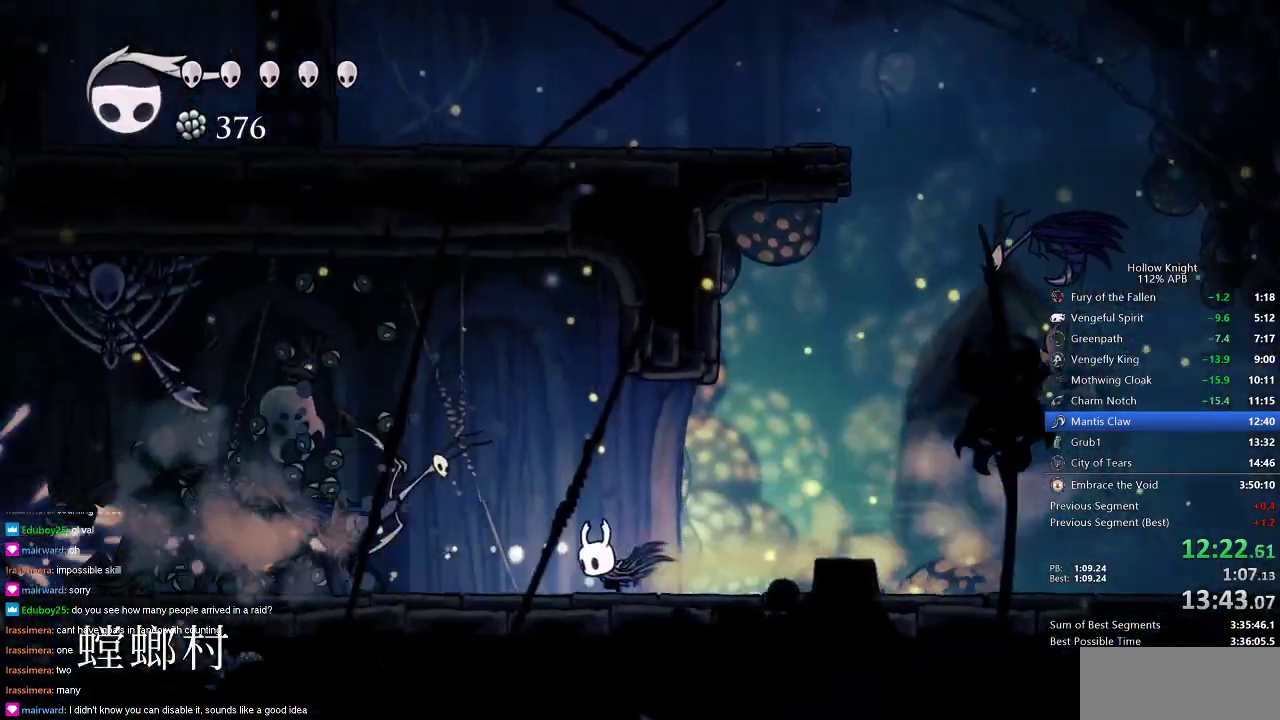
{"keys": ["left"], "events": [[150, "up", "down"], [184, "nail", "down"], [184, "up", "up"], [284, "nail", "up"]]}
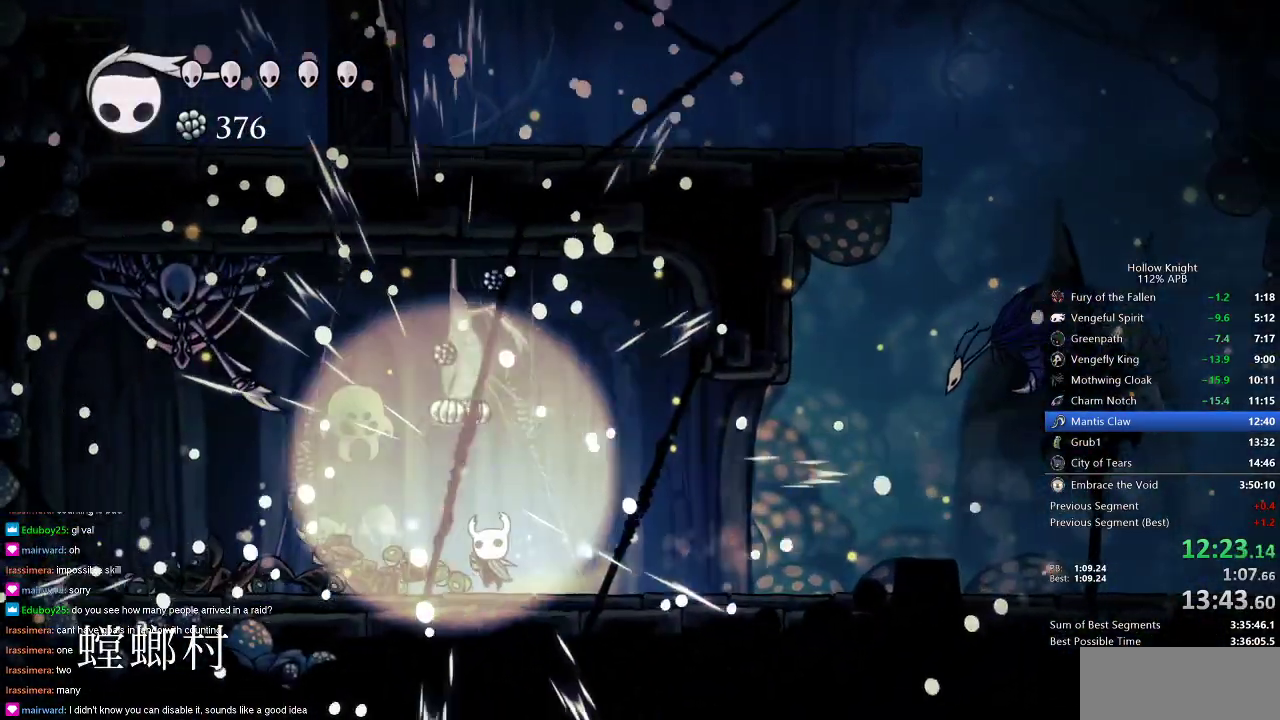
{"keys": ["right"], "events": [[33, "jump", "down"], [217, "nail", "down"], [267, "right", "down"], [300, "jump", "up"], [300, "left", "up"], [350, "dash", "down"], [350, "nail", "up"], [450, "dash", "up"]]}
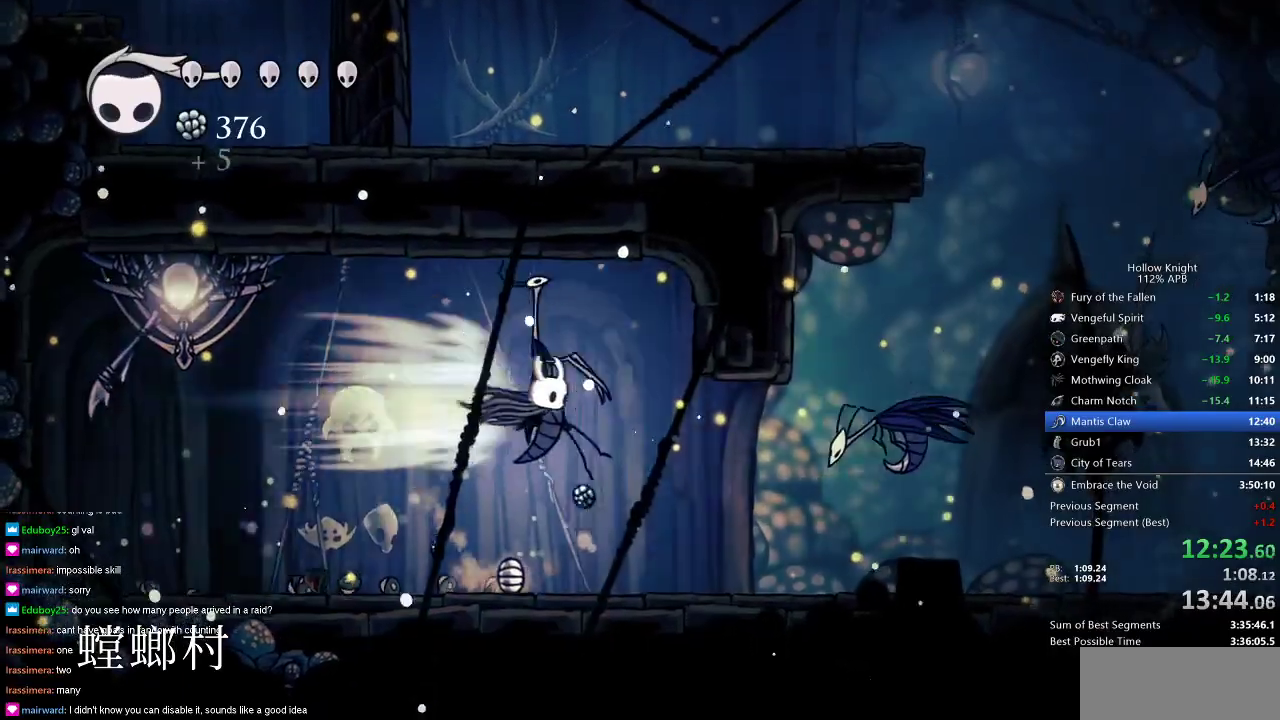
{"keys": ["right"], "events": []}
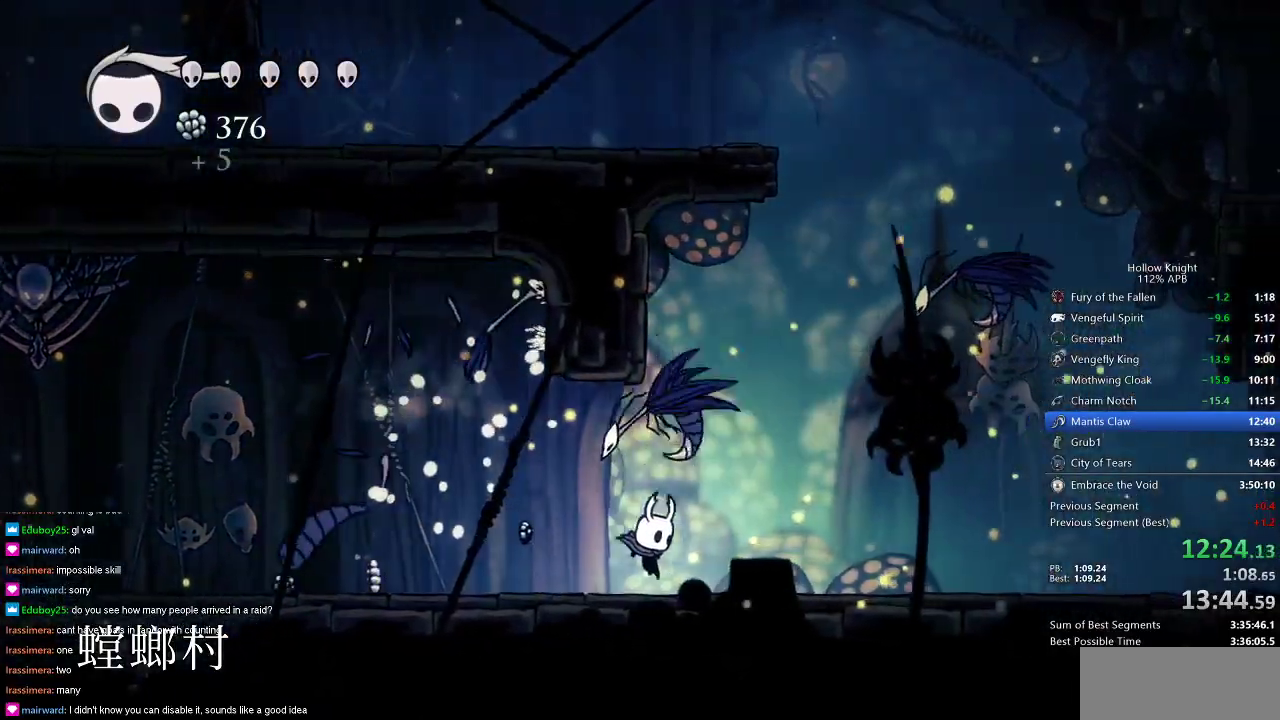
{"keys": ["down", "jump", "left"], "events": [[100, "jump", "down"], [333, "down", "down"], [333, "left", "down"], [383, "right", "up"]]}
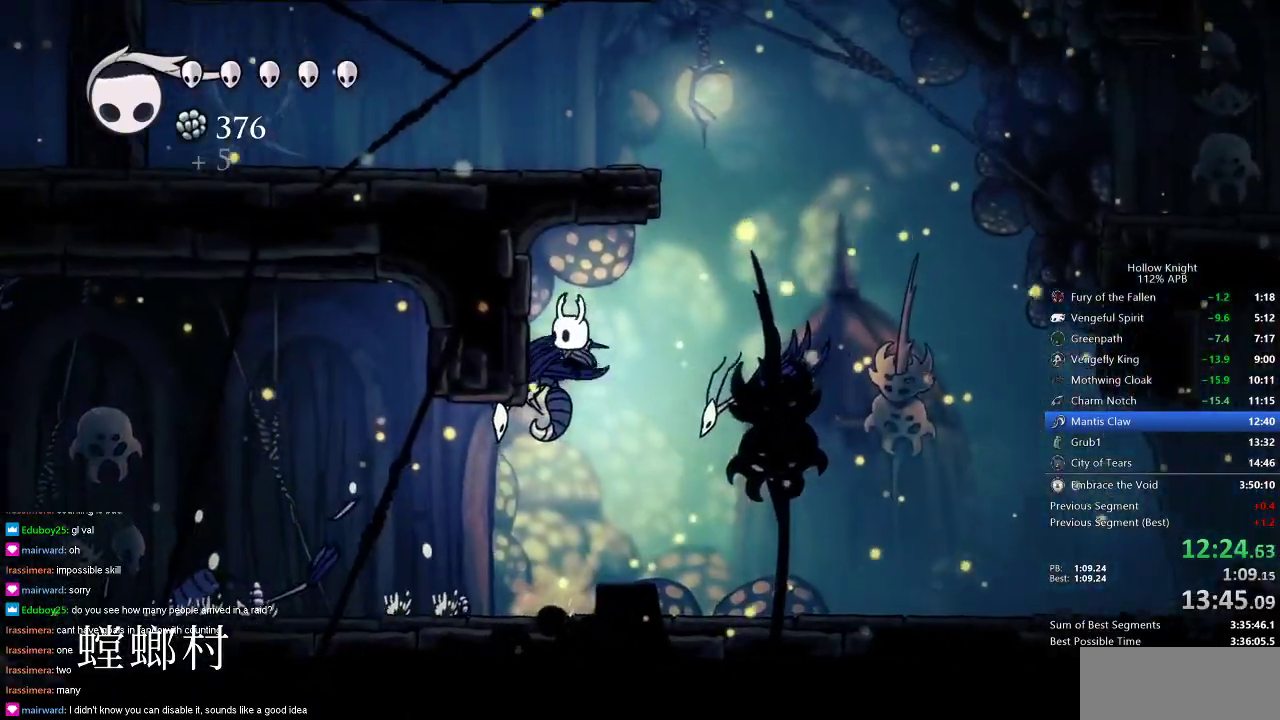
{"keys": ["down", "left"], "events": [[117, "nail", "down"], [117, "right", "down"], [217, "left", "up"], [267, "jump", "up"], [351, "dash", "down"], [401, "nail", "up"], [434, "dash", "up"], [434, "left", "down"], [501, "right", "up"]]}
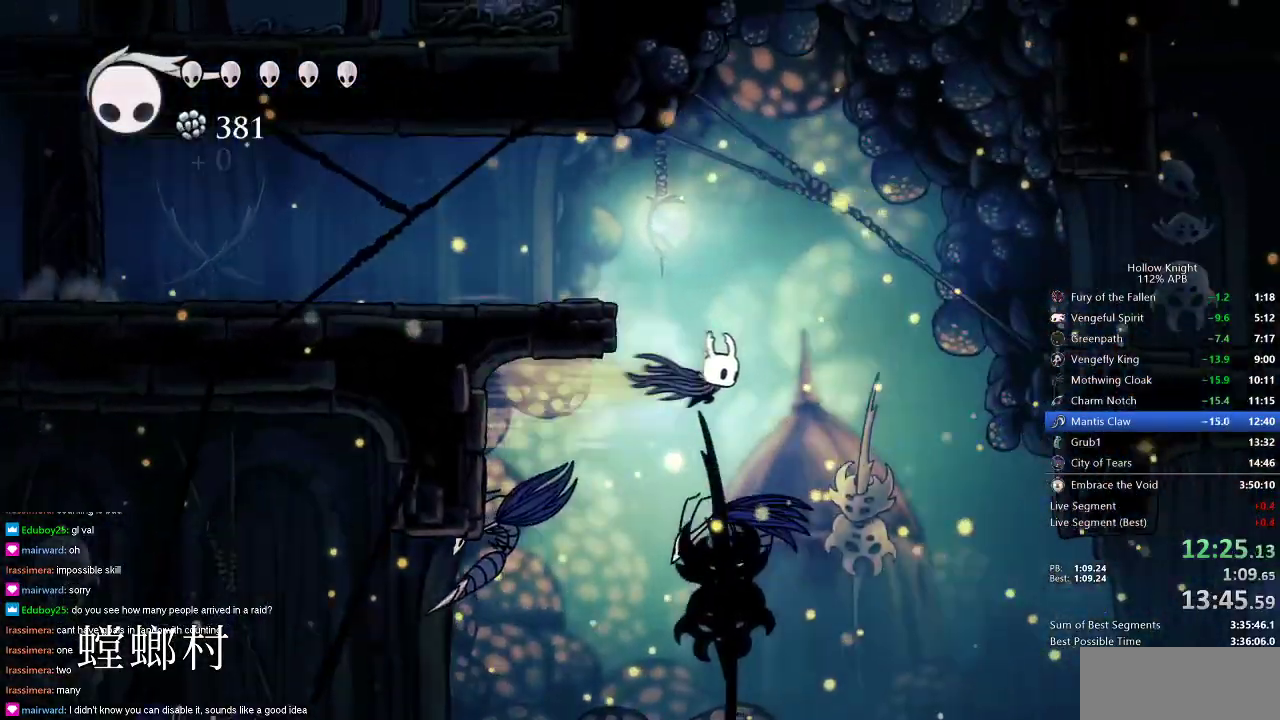
{"keys": ["dash", "left", "nail"], "events": [[133, "nail", "down"], [450, "down", "up"], [467, "dash", "down"]]}
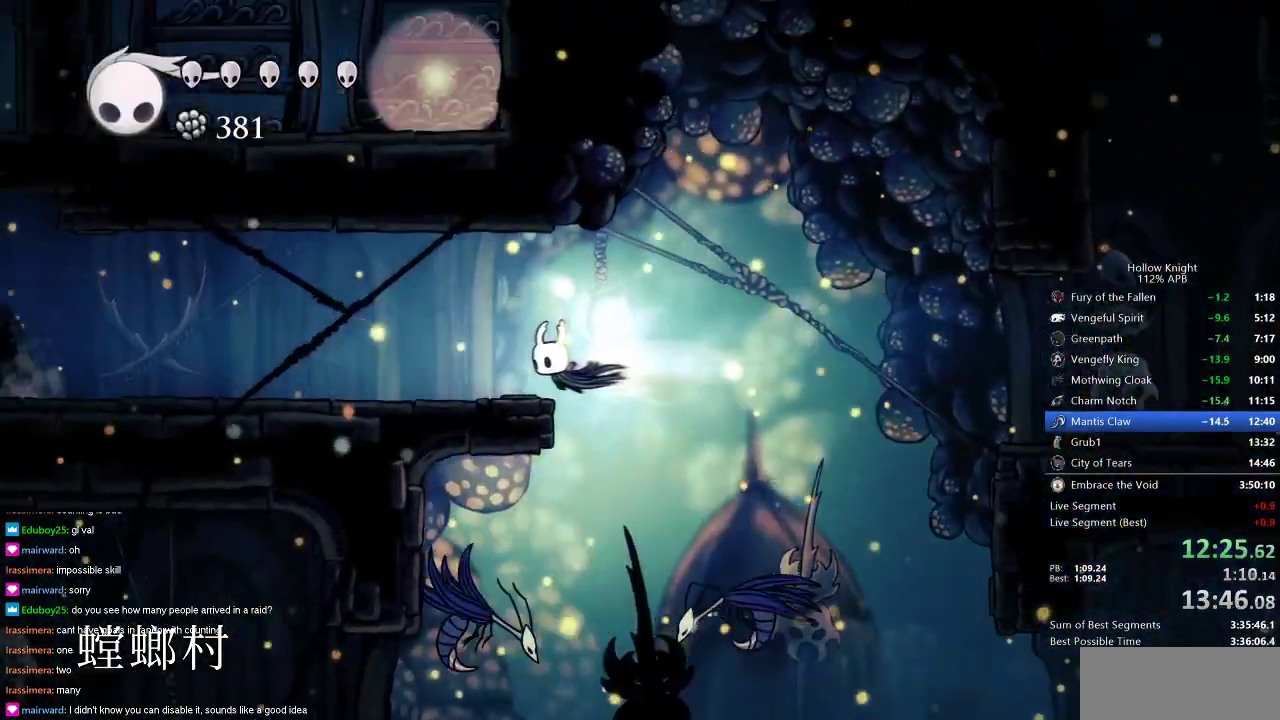
{"keys": ["left"], "events": [[200, "dash", "up"], [200, "nail", "up"]]}
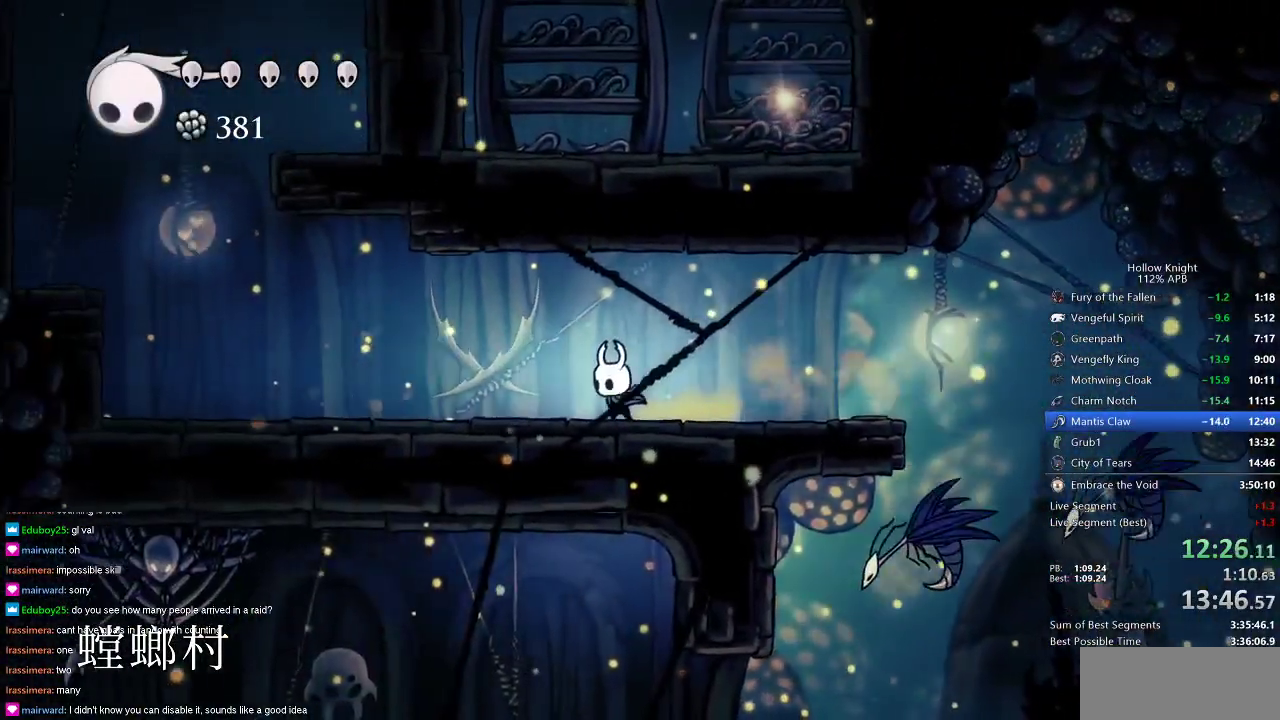
{"keys": ["left"], "events": [[117, "dash", "down"], [317, "dash", "up"]]}
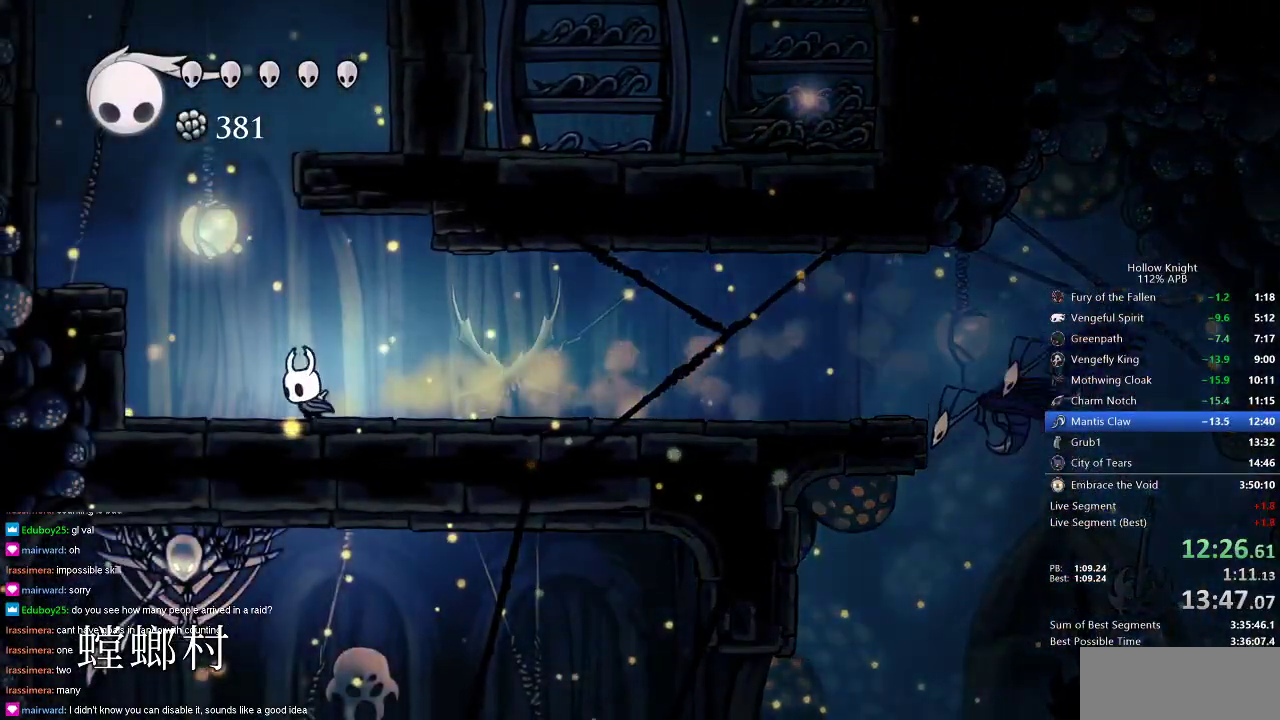
{"keys": ["left"], "events": [[84, "jump", "down"], [317, "jump", "up"]]}
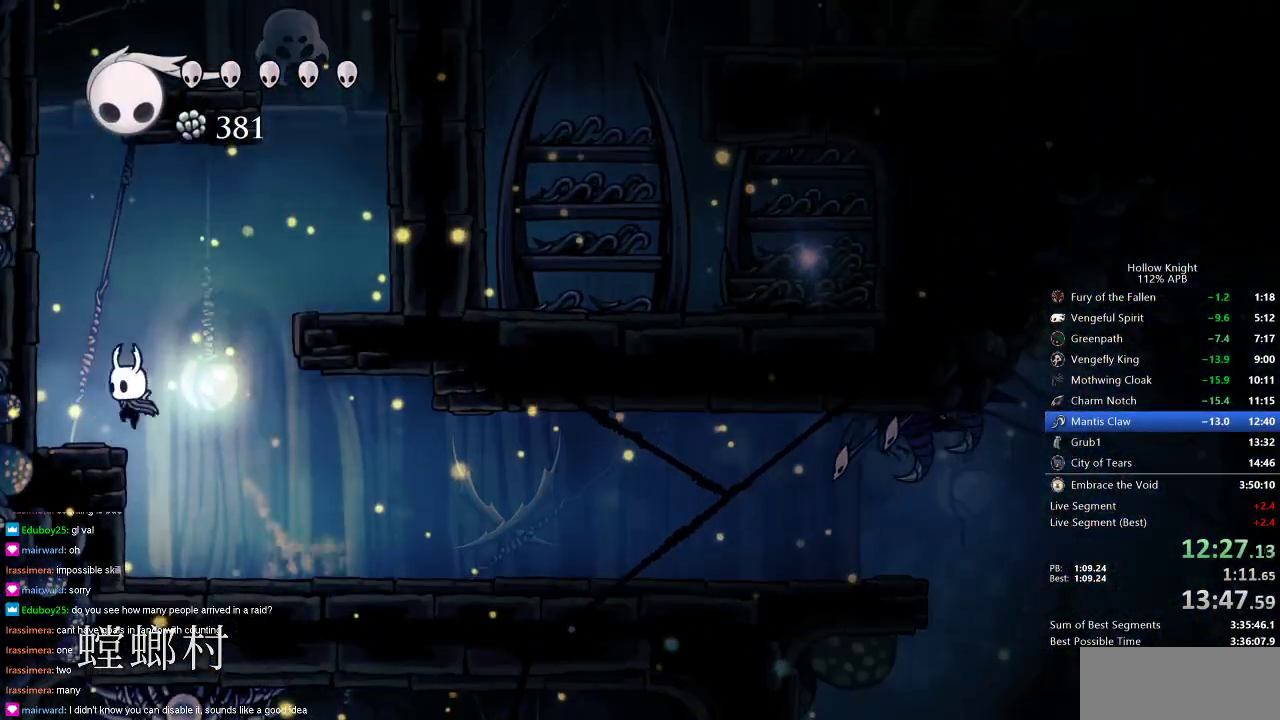
{"keys": ["right"], "events": [[117, "jump", "down"], [117, "left", "up"], [117, "right", "down"], [383, "jump", "up"]]}
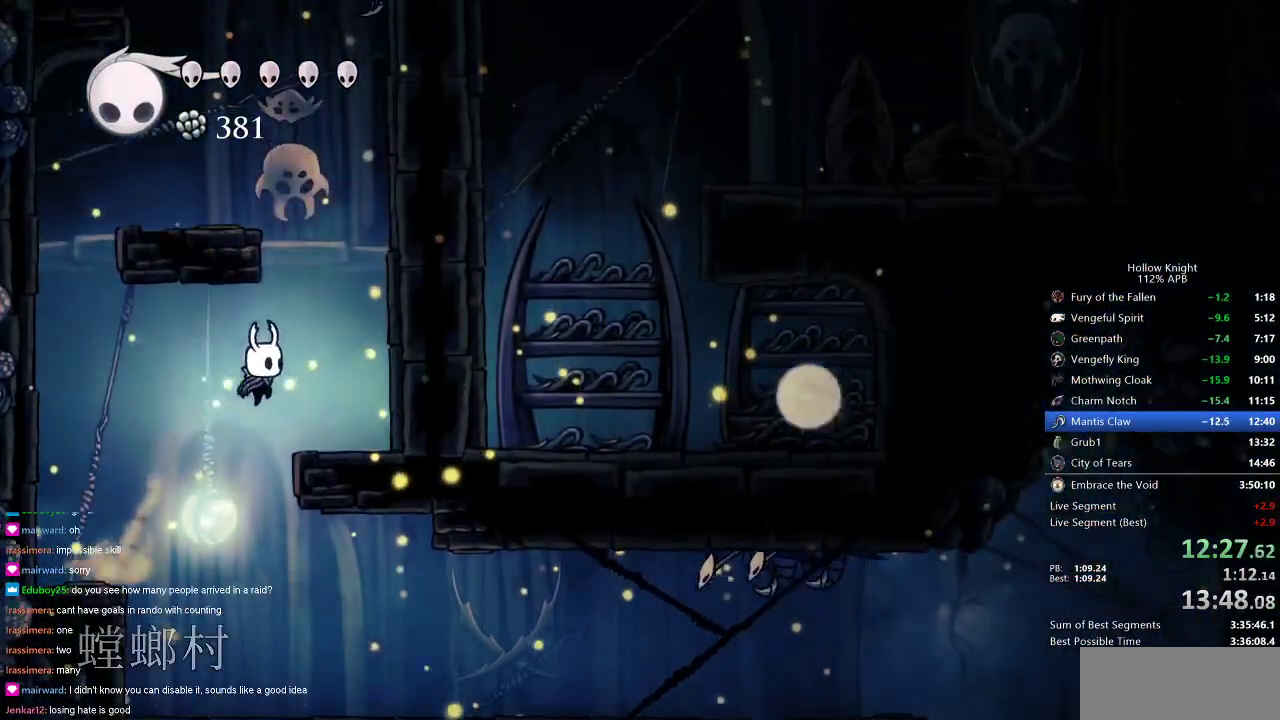
{"keys": ["jump", "left"], "events": [[217, "jump", "down"], [267, "right", "up"], [351, "left", "down"]]}
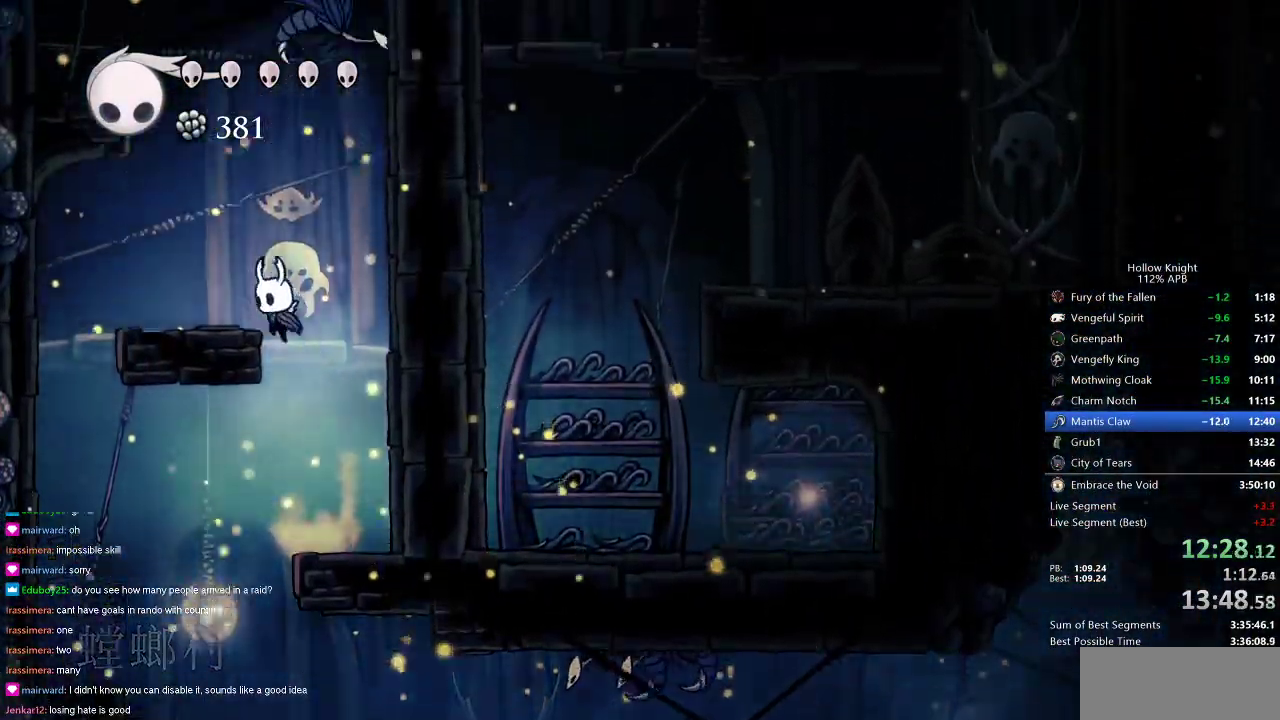
{"keys": ["jump", "left"], "events": [[100, "jump", "up"], [267, "jump", "down"], [267, "left", "up"], [500, "left", "down"]]}
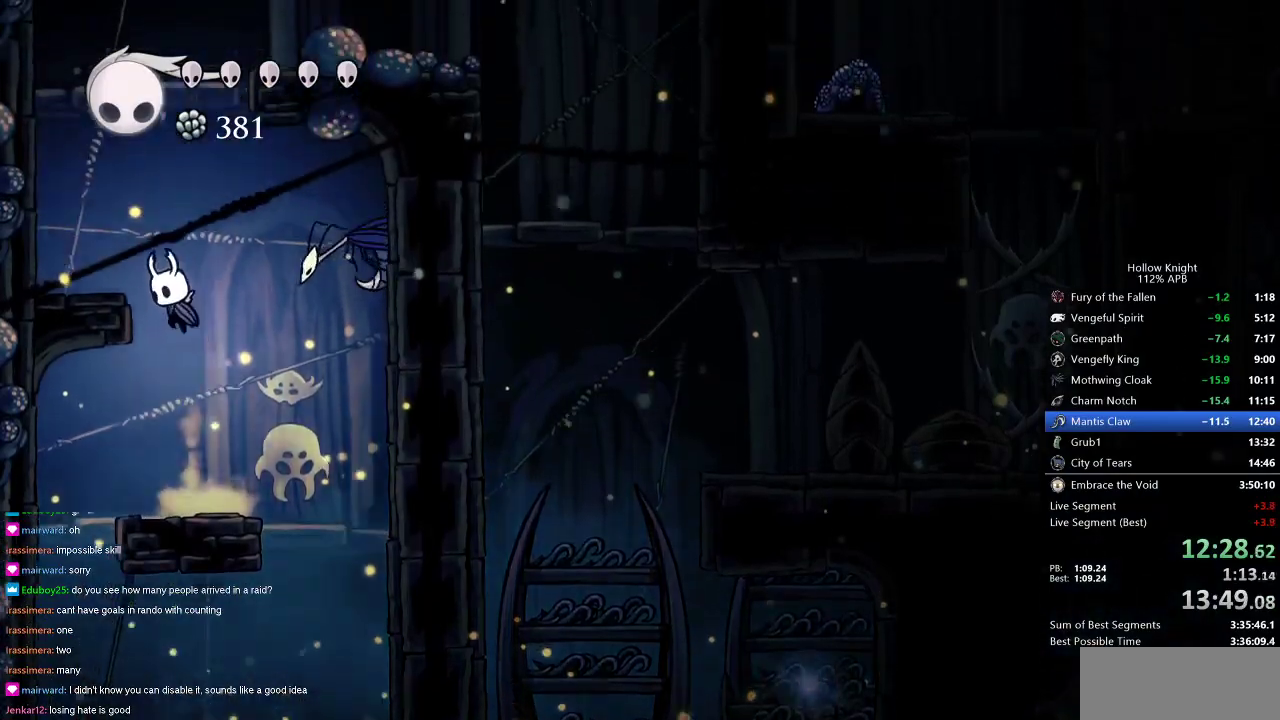
{"keys": ["jump", "right"], "events": [[134, "jump", "up"], [267, "left", "up"], [334, "jump", "down"], [334, "right", "down"]]}
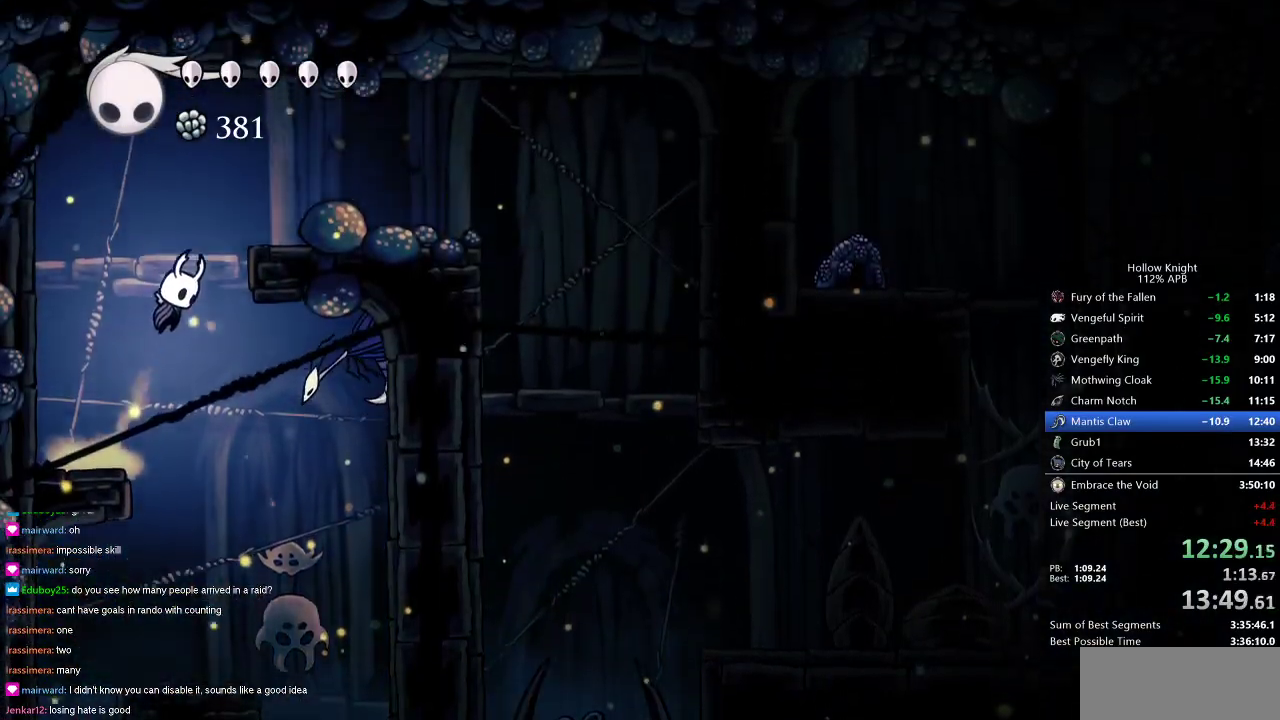
{"keys": ["right"], "events": [[250, "dash", "down"], [300, "jump", "up"], [383, "dash", "up"]]}
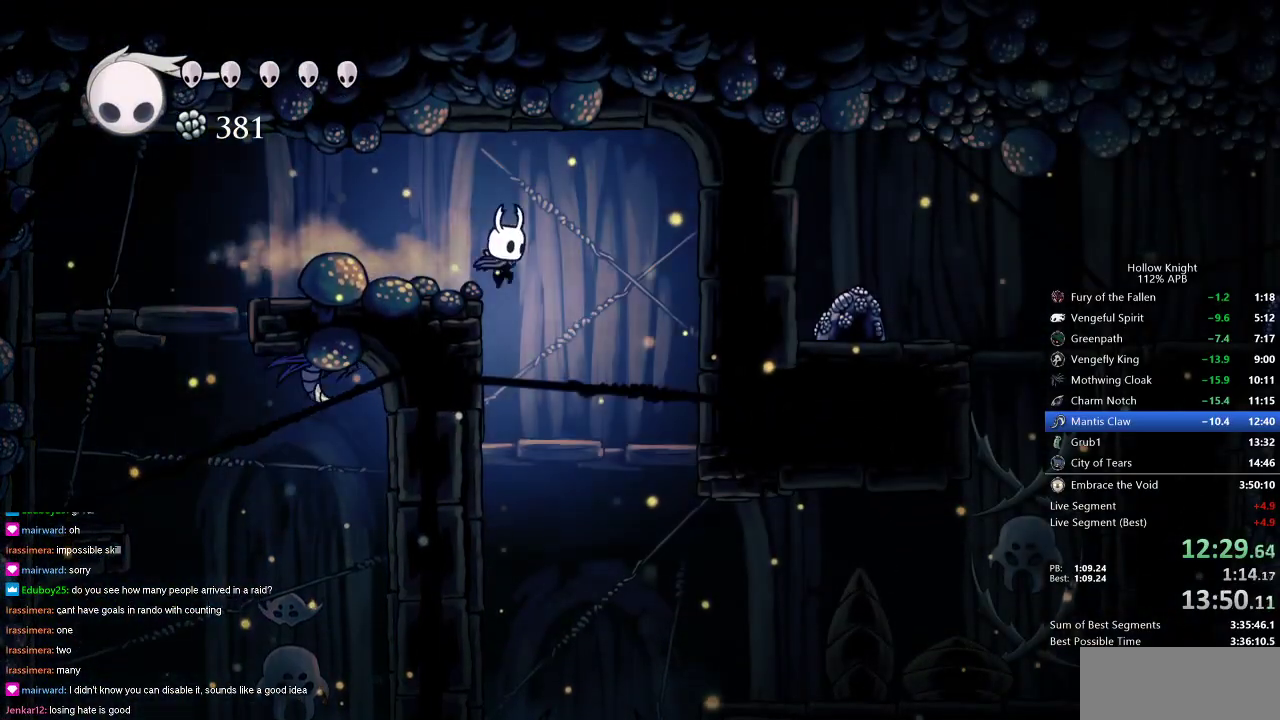
{"keys": ["right"], "events": [[217, "right", "up"], [351, "right", "down"]]}
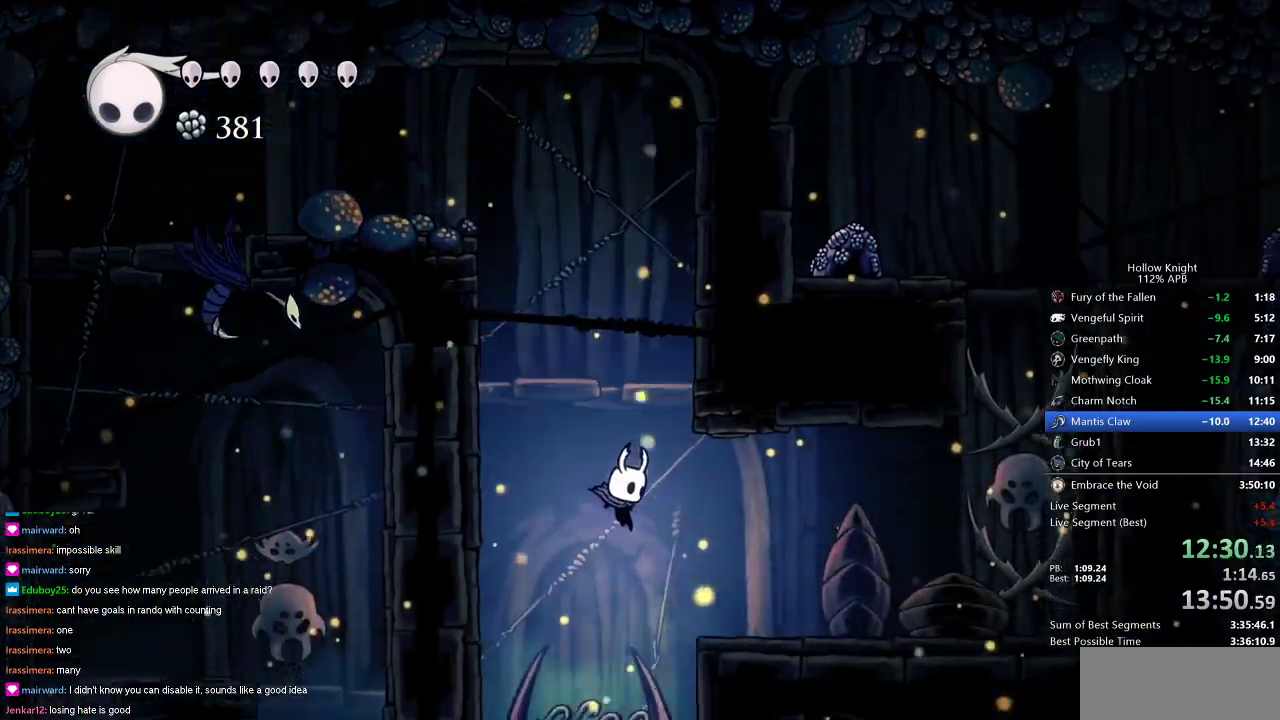
{"keys": ["right"], "events": []}
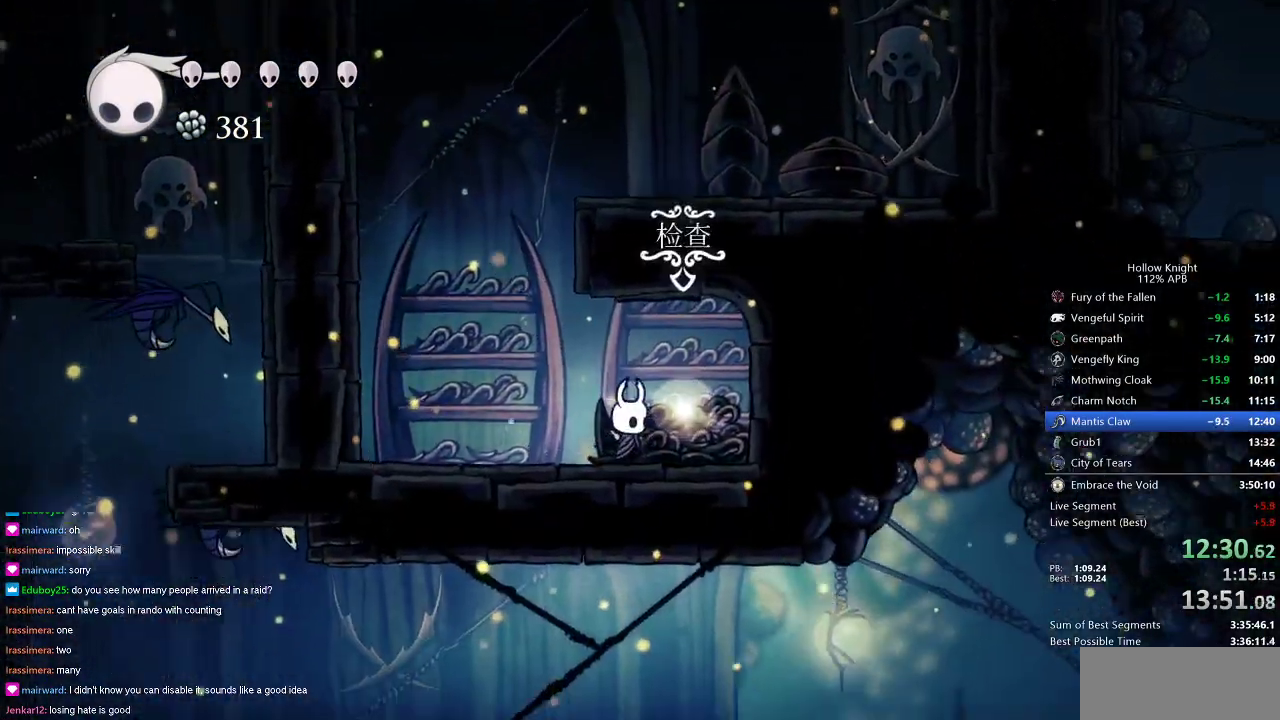
{"keys": [], "events": [[17, "down", "down"], [50, "down", "up"], [100, "down", "down"], [200, "down", "up"], [250, "down", "down"], [334, "down", "up"], [334, "right", "up"]]}
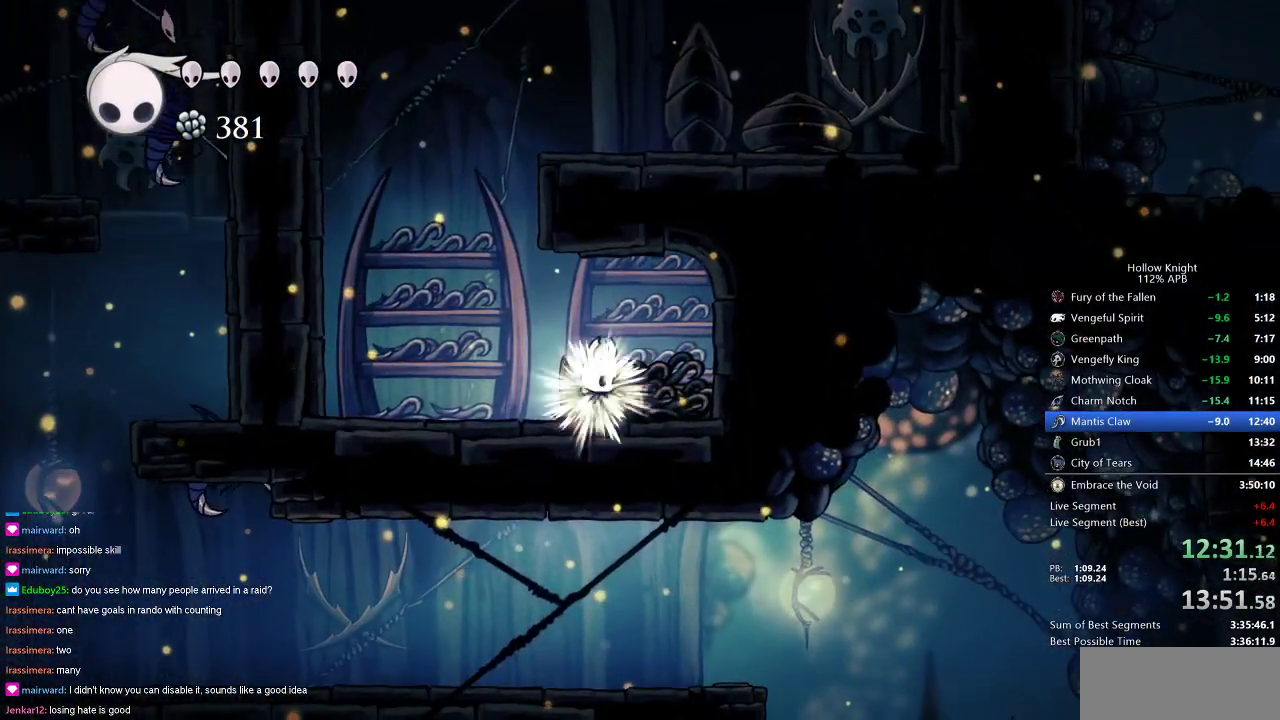
{"keys": [], "events": []}
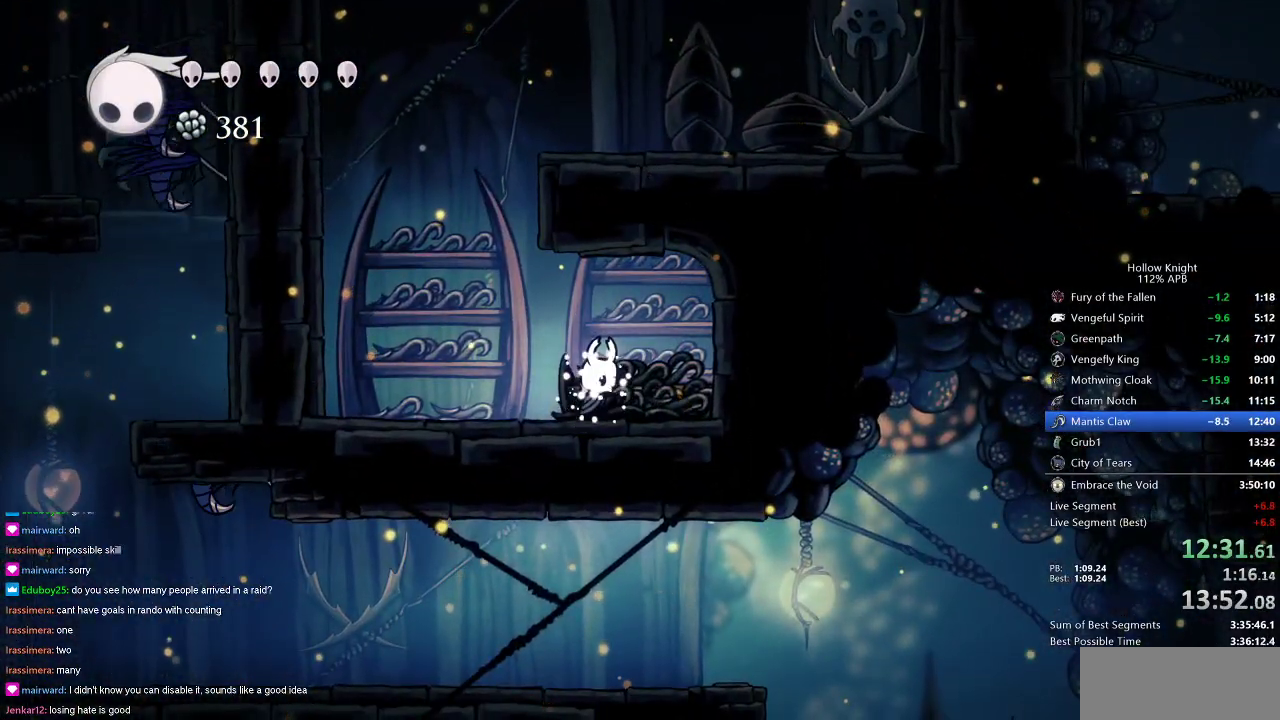
{"keys": [], "events": [[84, "jump", "down"], [134, "jump", "up"], [234, "jump", "down"], [267, "jump", "up"], [367, "jump", "down"], [451, "jump", "up"]]}
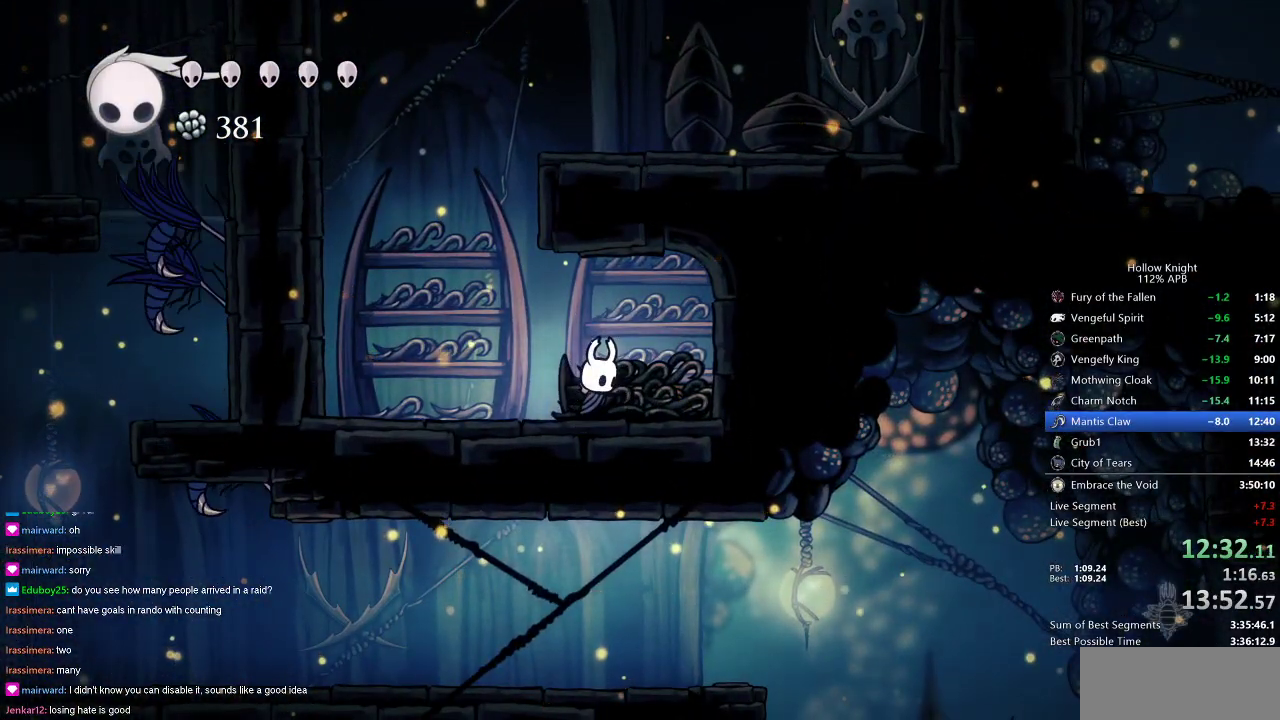
{"keys": ["jump"], "events": [[50, "jump", "down"], [100, "jump", "up"], [200, "jump", "down"], [233, "jump", "up"], [333, "jump", "down"], [383, "jump", "up"], [467, "jump", "down"]]}
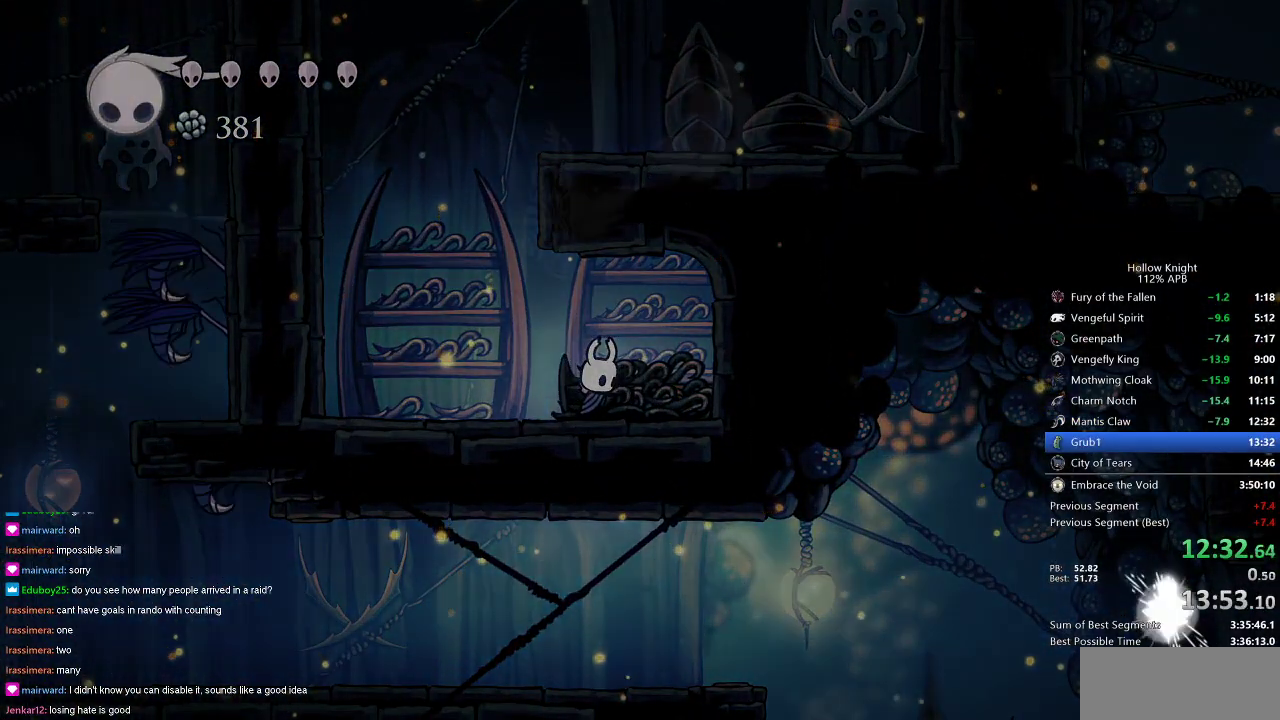
{"keys": [], "events": [[17, "jump", "up"], [117, "jump", "down"], [167, "jump", "up"], [200, "jump", "down"], [301, "jump", "up"], [351, "jump", "down"], [401, "jump", "up"], [451, "jump", "down"], [501, "jump", "up"]]}
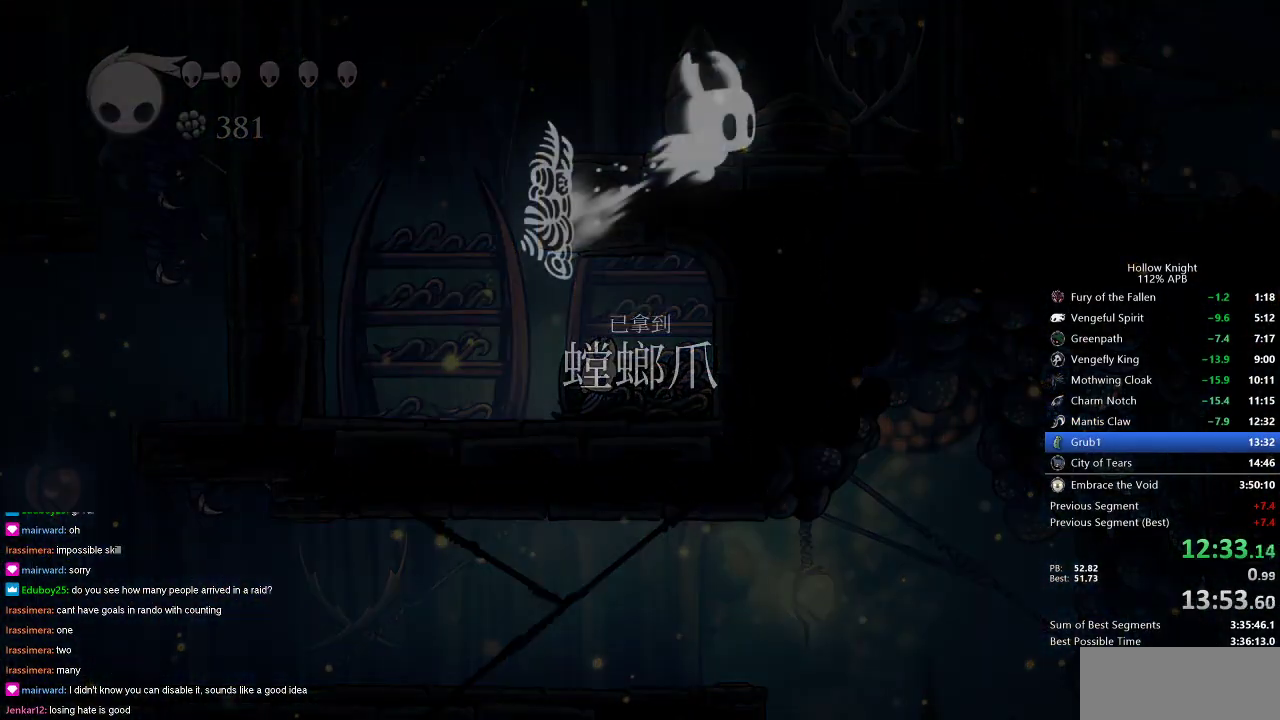
{"keys": ["jump"], "events": [[83, "jump", "down"], [133, "jump", "up"], [183, "jump", "down"], [267, "jump", "up"], [333, "jump", "down"], [383, "jump", "up"], [467, "jump", "down"]]}
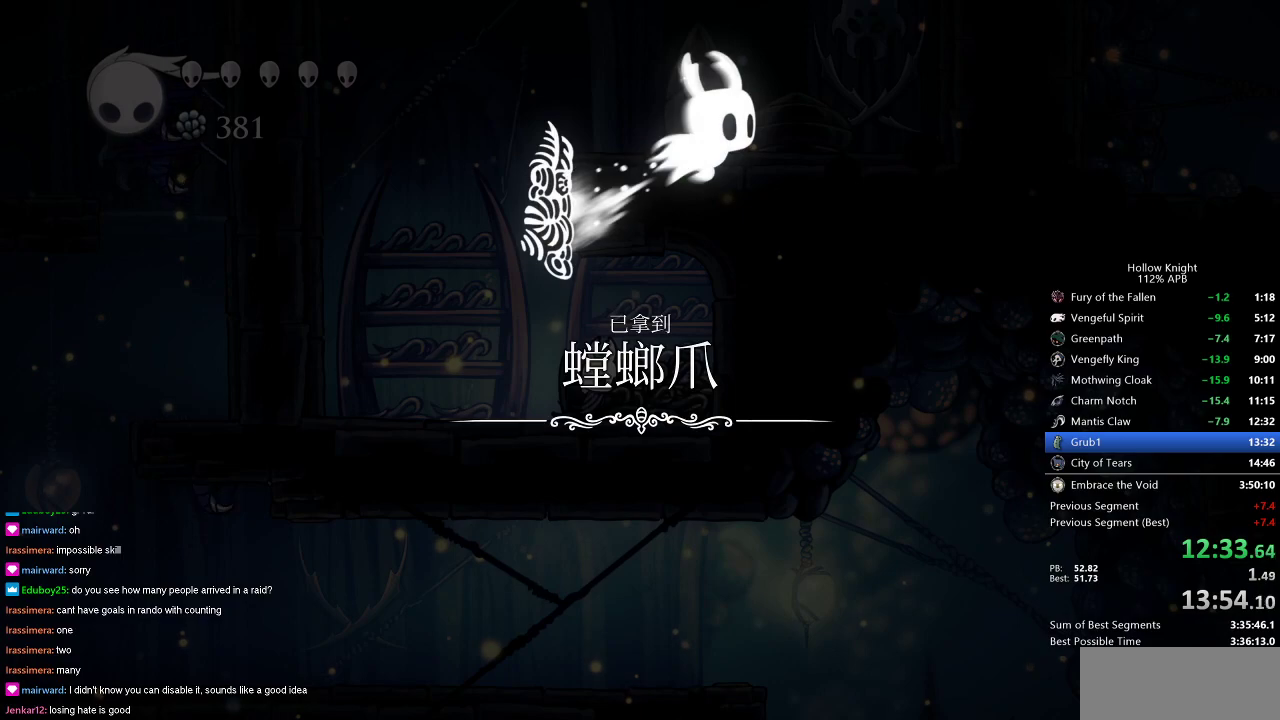
{"keys": [], "events": [[17, "jump", "up"], [50, "jump", "down"], [100, "jump", "up"], [200, "jump", "down"], [250, "jump", "up"], [334, "jump", "down"], [384, "jump", "up"], [434, "jump", "down"], [484, "jump", "up"]]}
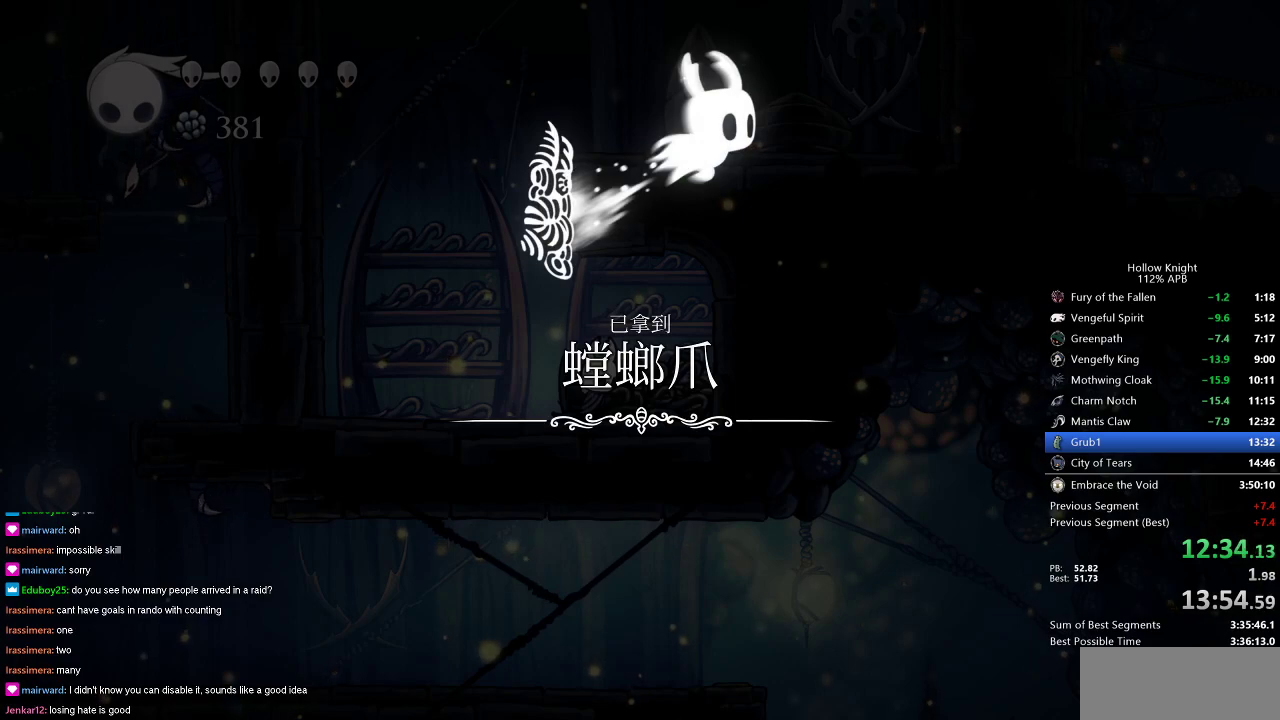
{"keys": [], "events": [[83, "jump", "down"], [117, "jump", "up"], [167, "jump", "down"], [217, "jump", "up"], [317, "jump", "down"], [350, "jump", "up"], [400, "jump", "down"], [500, "jump", "up"]]}
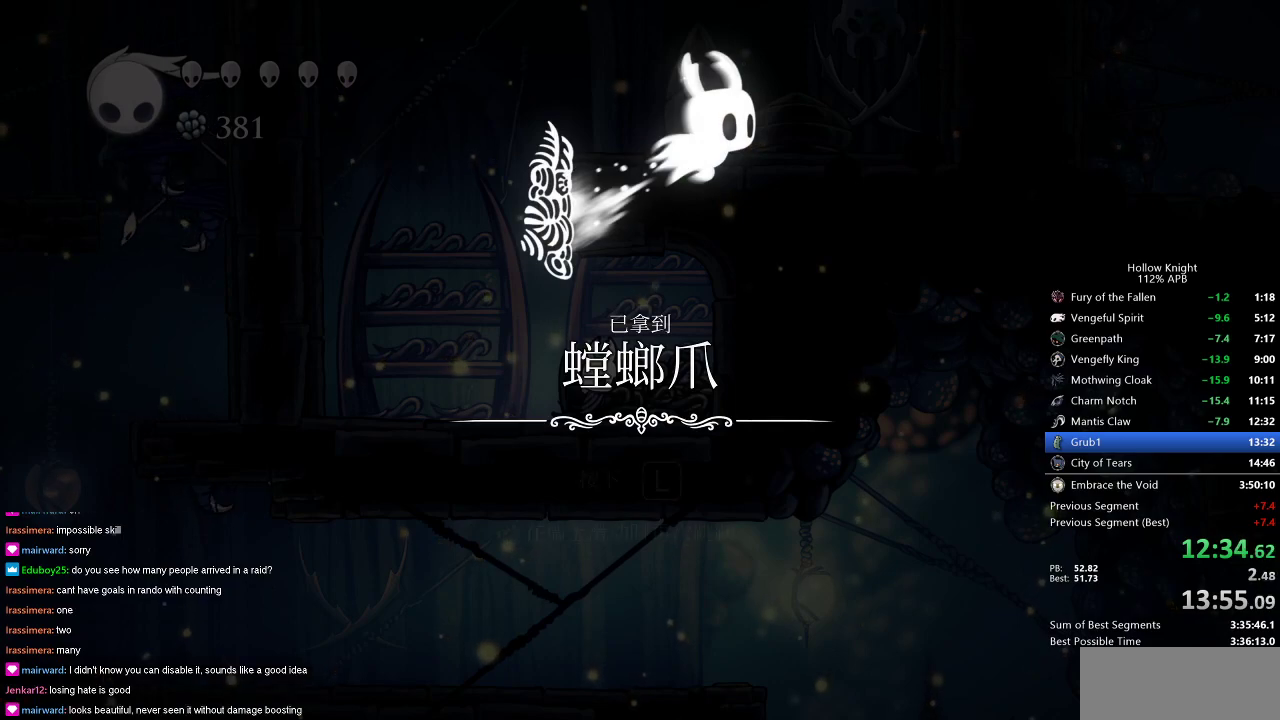
{"keys": [], "events": [[34, "jump", "down"], [84, "jump", "up"], [167, "jump", "down"], [217, "jump", "up"], [267, "jump", "down"], [317, "jump", "up"], [434, "jump", "down"], [467, "jump", "up"]]}
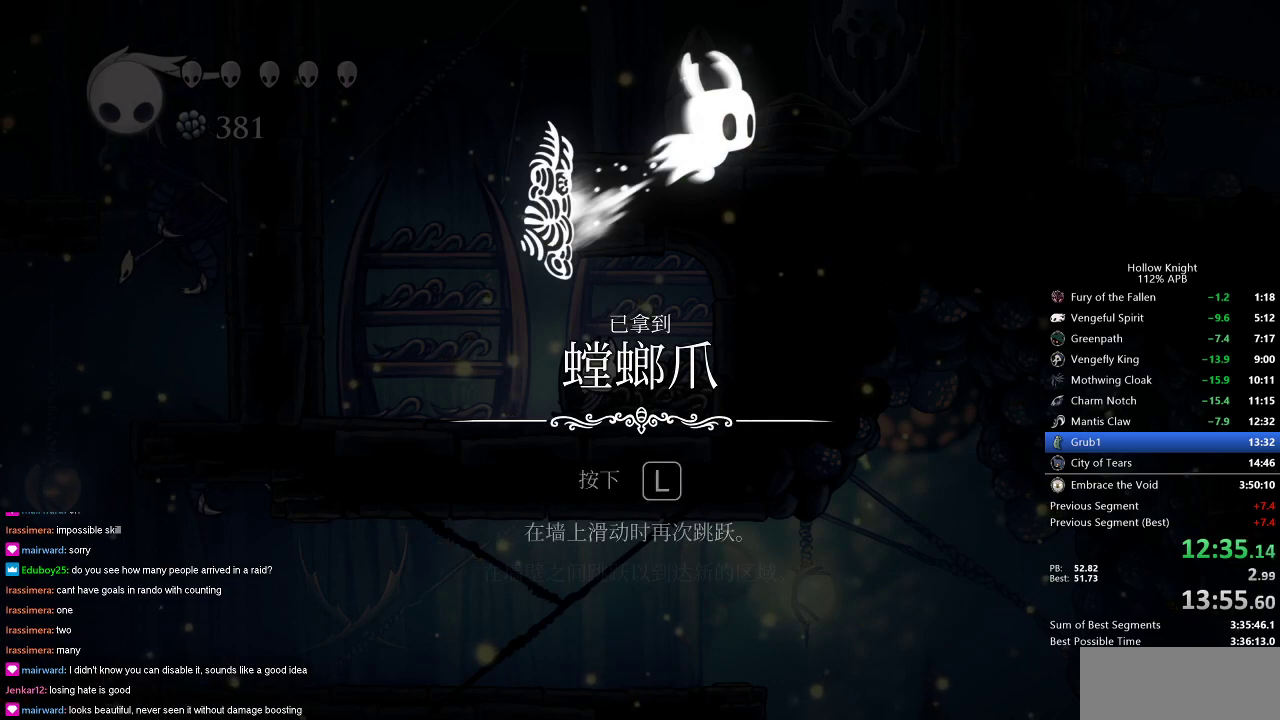
{"keys": [], "events": [[16, "jump", "down"], [100, "jump", "up"], [167, "jump", "down"], [200, "jump", "up"], [283, "jump", "down"], [333, "jump", "up"], [383, "jump", "down"], [434, "jump", "up"]]}
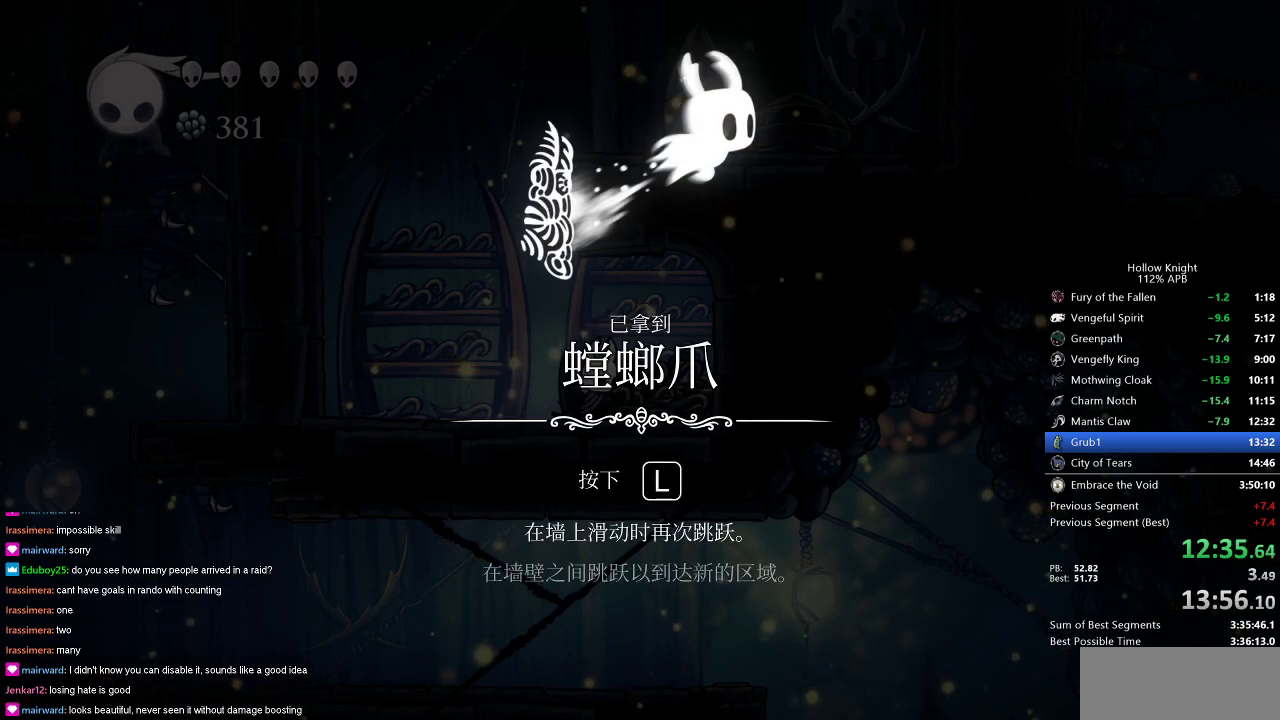
{"keys": [], "events": [[17, "jump", "down"], [84, "jump", "up"], [134, "jump", "down"], [217, "jump", "up"], [267, "jump", "down"], [301, "jump", "up"], [401, "jump", "down"], [451, "jump", "up"]]}